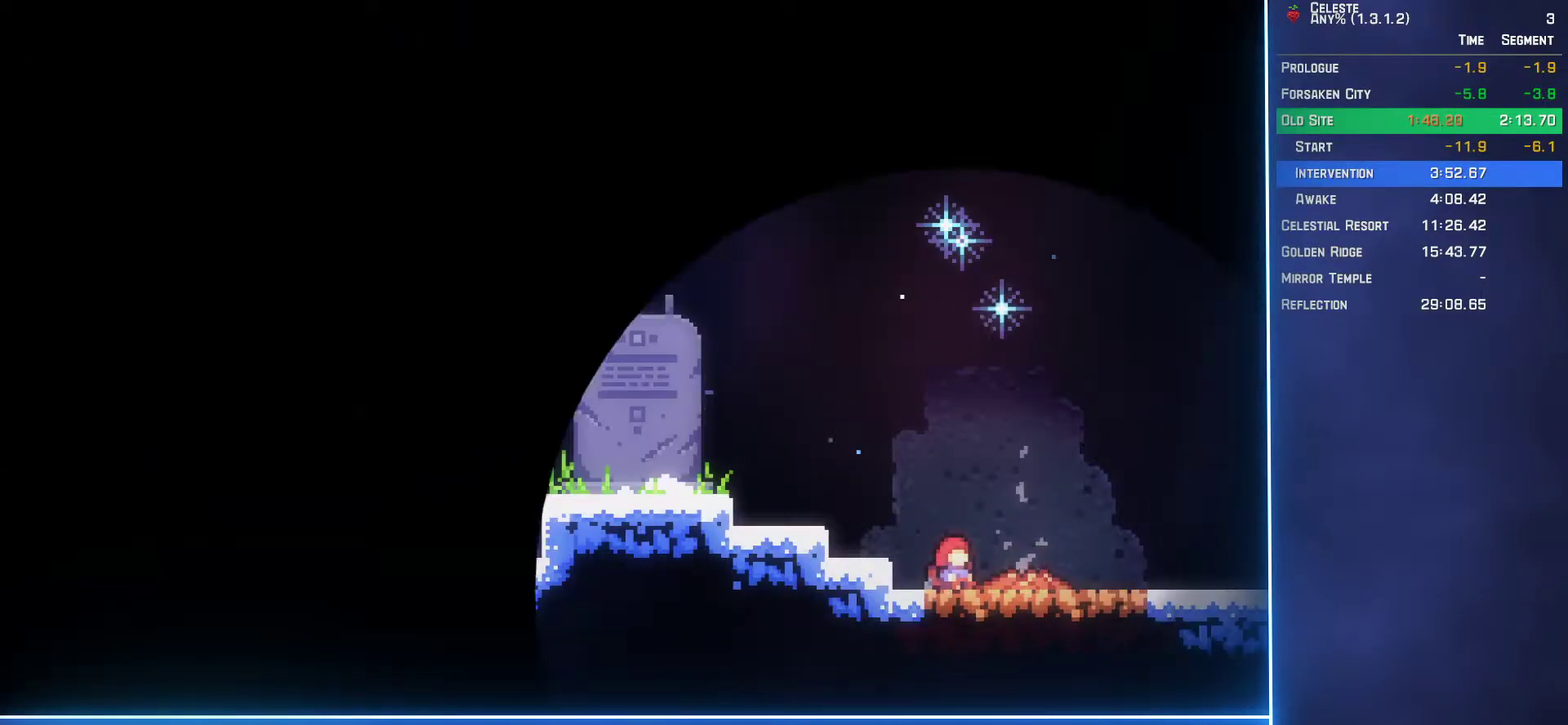
Gameplay with a controller (Xbox layout); each line is a JSON object with the inputs held at the frame after it. "events" lists button and stick changes between this image and that frame as [ms after this image, input, new state], when the widget could be followed in between. Not read: L3 R3 right_stick.
{"buttons": [], "left_stick": "center", "events": []}
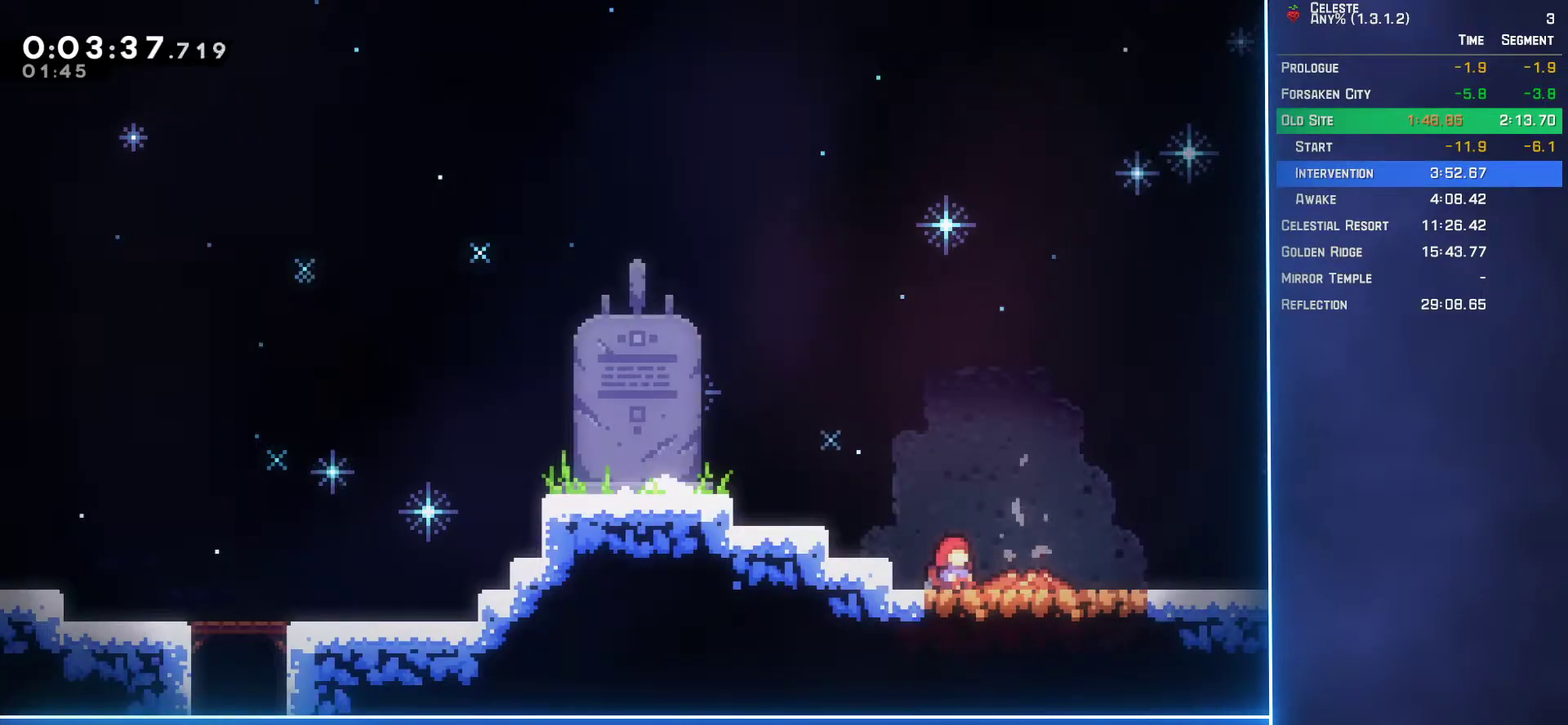
{"buttons": ["DPAD_DOWN", "DPAD_RIGHT"], "left_stick": "center", "events": [[333, "DPAD_DOWN", "down"], [333, "DPAD_RIGHT", "down"]]}
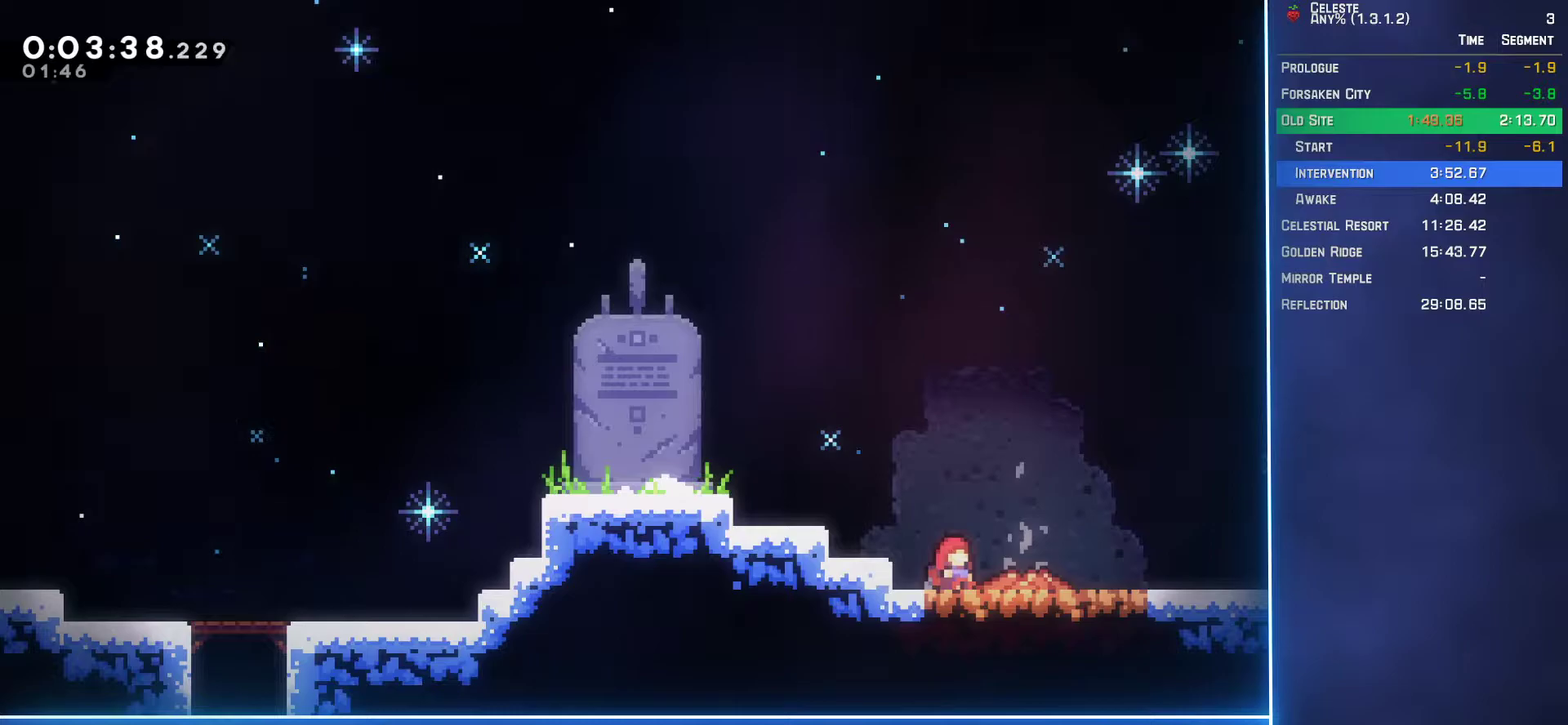
{"buttons": ["DPAD_DOWN", "DPAD_RIGHT"], "left_stick": "center", "events": []}
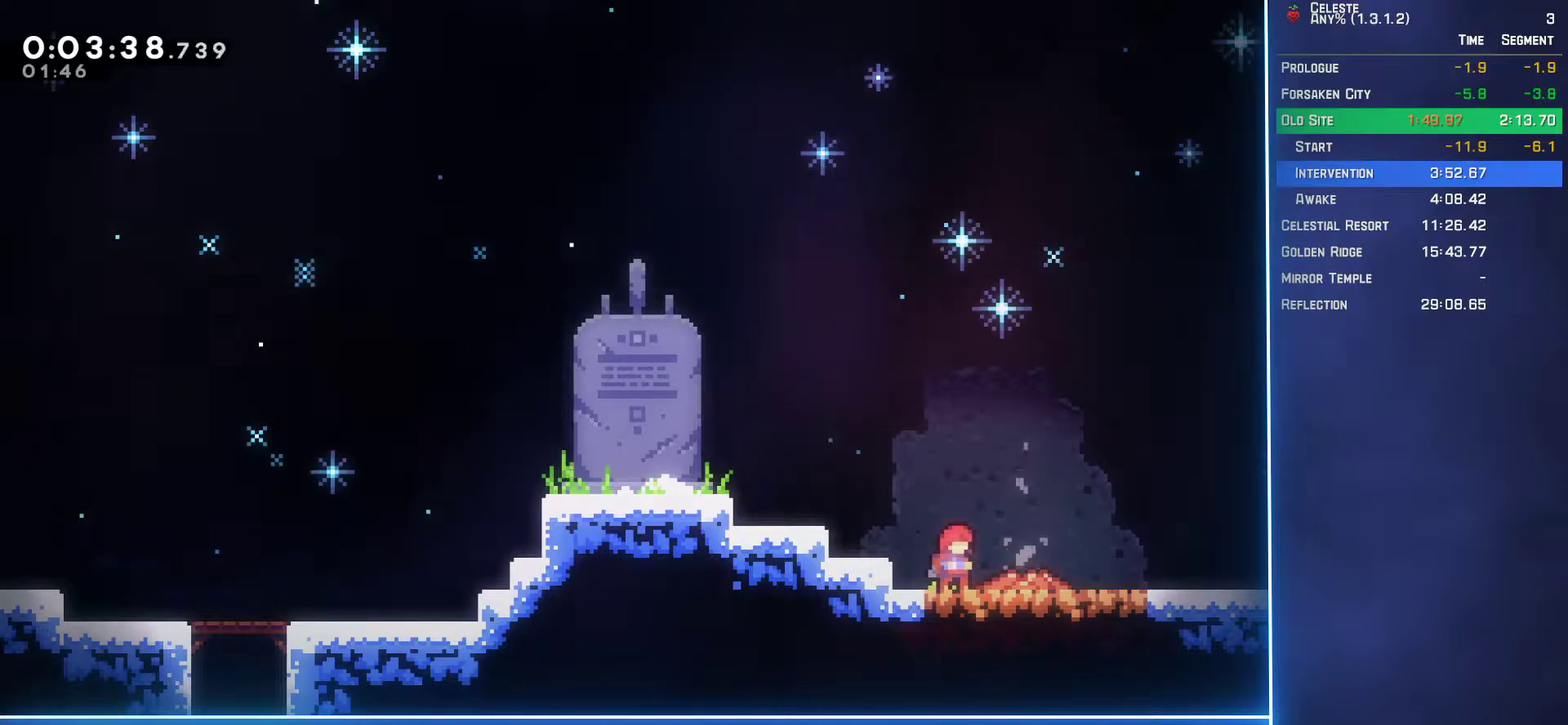
{"buttons": ["A", "DPAD_DOWN", "DPAD_RIGHT"], "left_stick": "center", "events": [[183, "B", "down"], [333, "B", "up"], [367, "A", "down"]]}
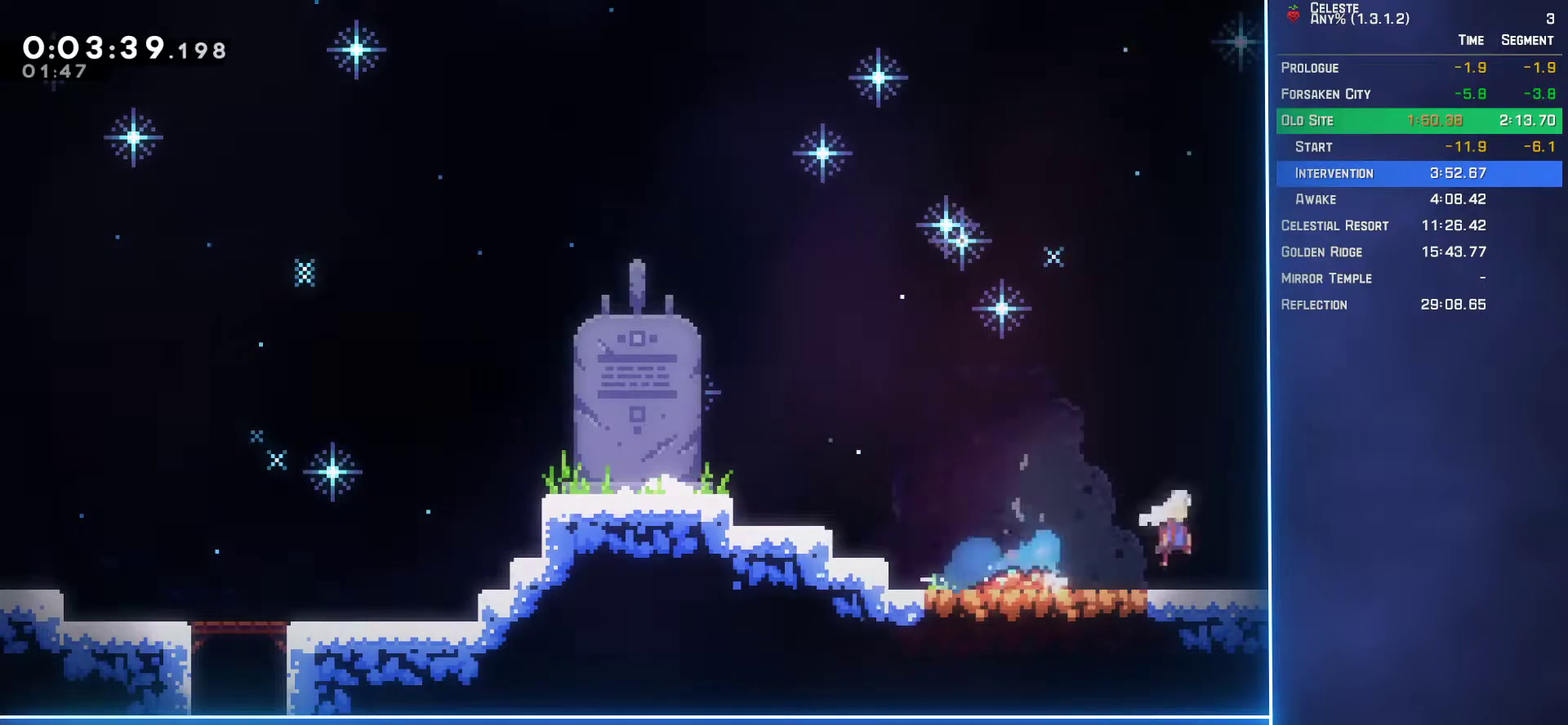
{"buttons": ["DPAD_DOWN", "DPAD_RIGHT"], "left_stick": "center", "events": [[150, "A", "up"]]}
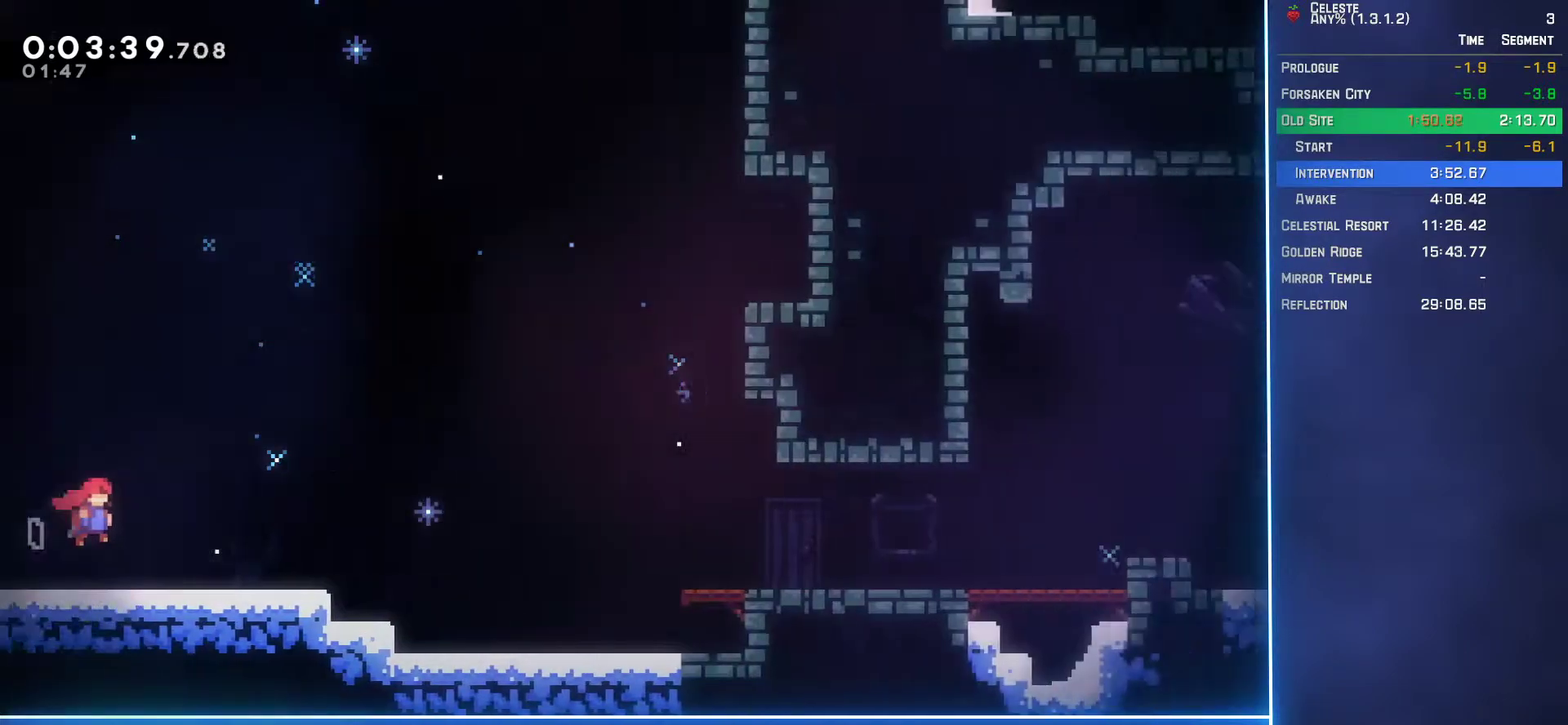
{"buttons": ["A", "DPAD_DOWN", "DPAD_RIGHT"], "left_stick": "center", "events": [[267, "B", "down"], [433, "B", "up"], [467, "A", "down"]]}
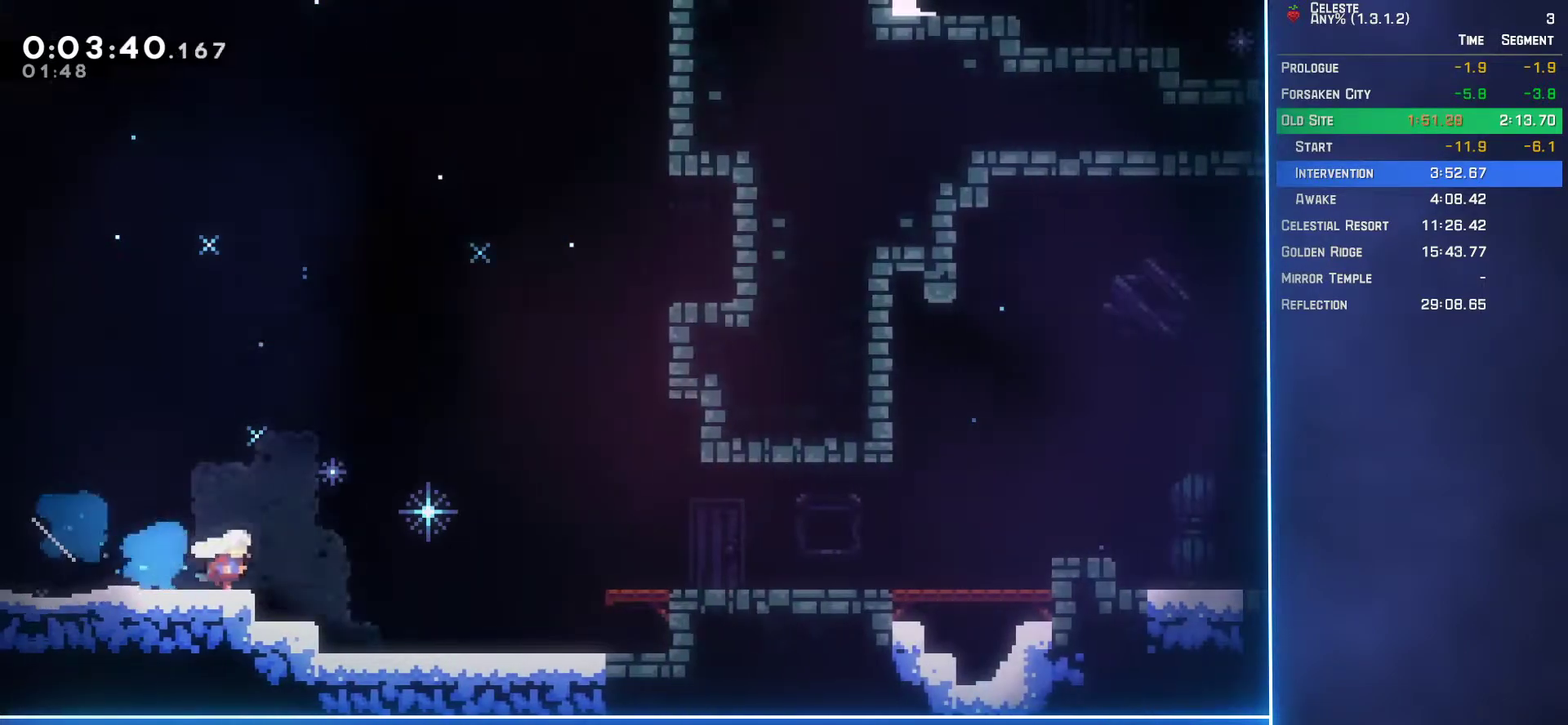
{"buttons": ["DPAD_DOWN", "DPAD_RIGHT"], "left_stick": "center", "events": [[283, "A", "up"], [350, "B", "down"], [500, "B", "up"]]}
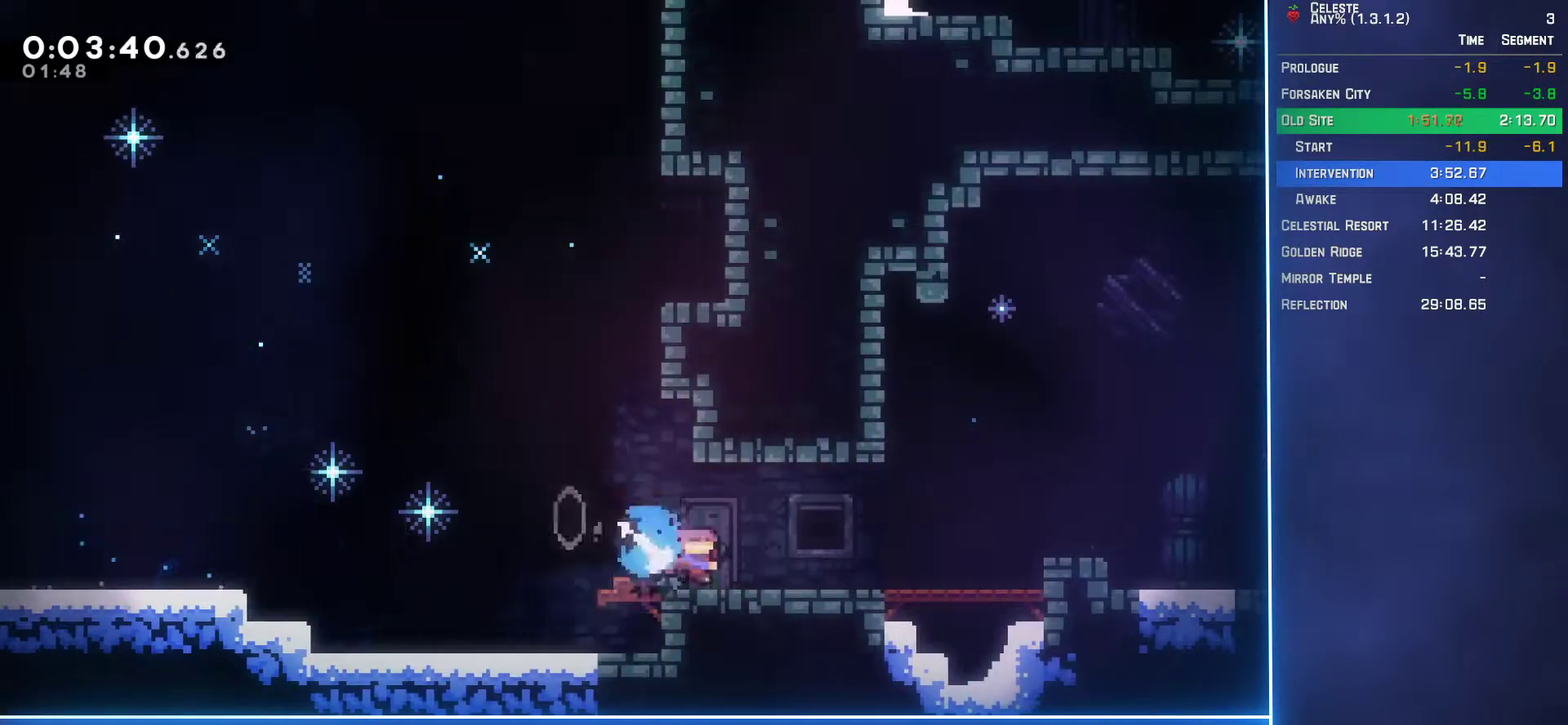
{"buttons": ["A", "DPAD_DOWN", "DPAD_RIGHT"], "left_stick": "center", "events": [[33, "A", "down"], [233, "A", "up"], [250, "B", "down"], [383, "B", "up"], [400, "A", "down"]]}
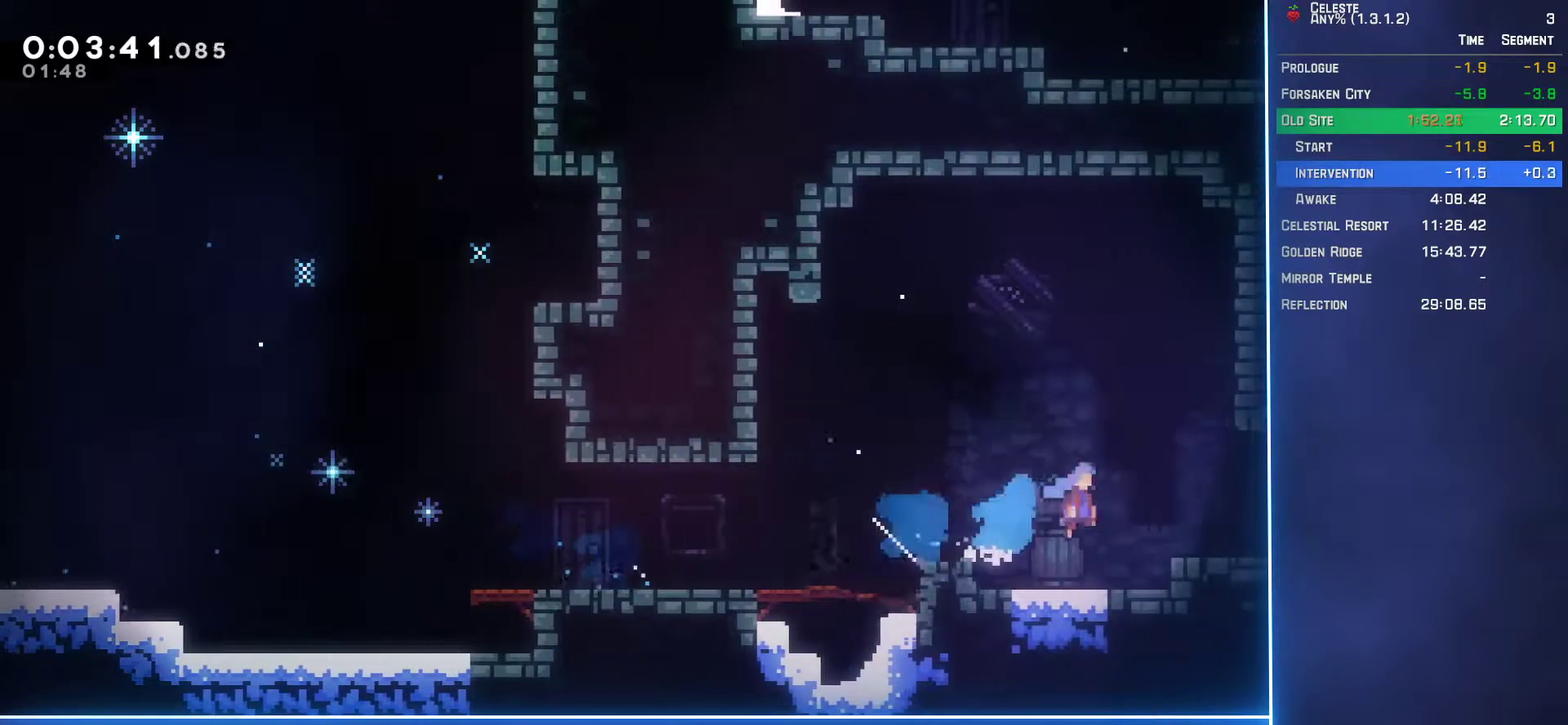
{"buttons": ["DPAD_DOWN", "DPAD_RIGHT"], "left_stick": "center", "events": [[17, "A", "up"]]}
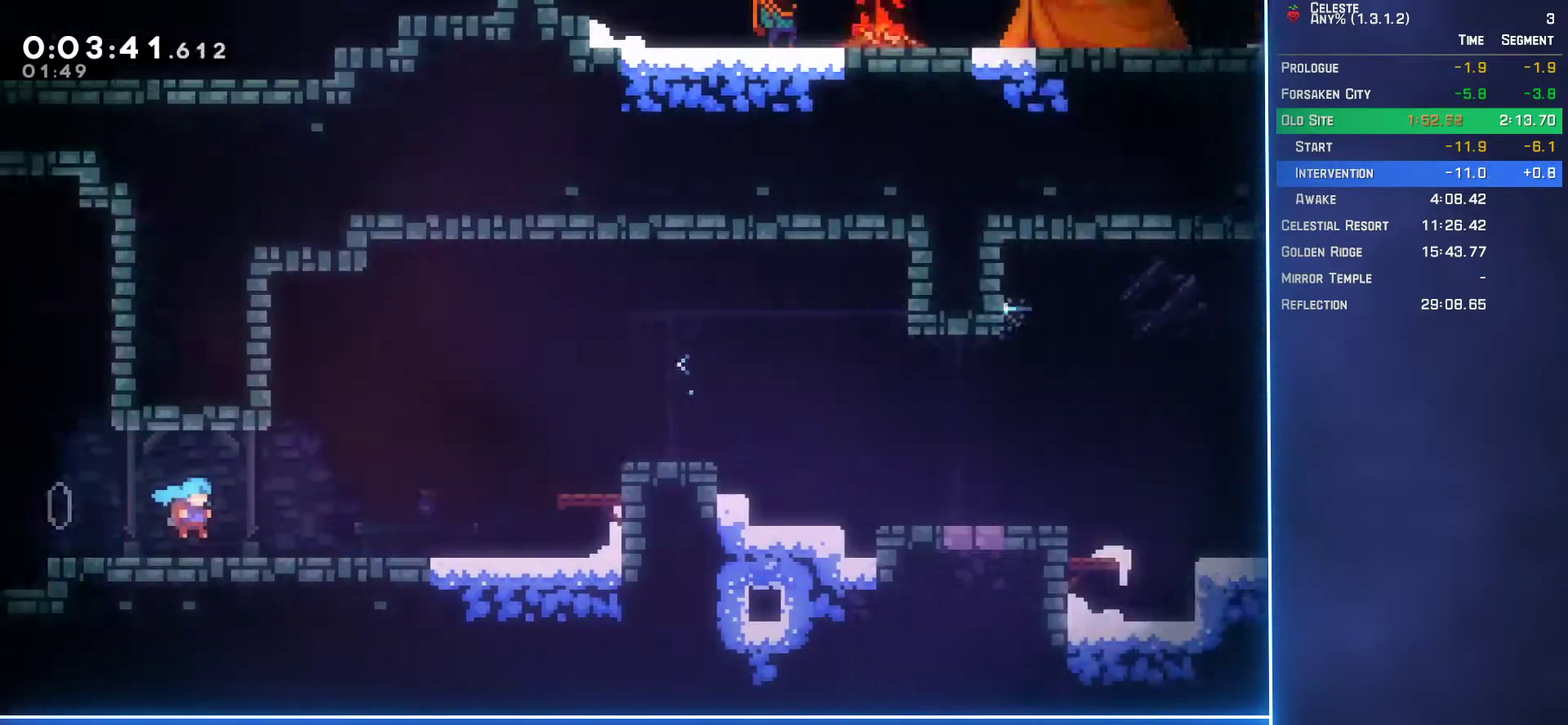
{"buttons": ["A", "DPAD_RIGHT"], "left_stick": "center", "events": [[17, "DPAD_DOWN", "up"], [333, "A", "down"]]}
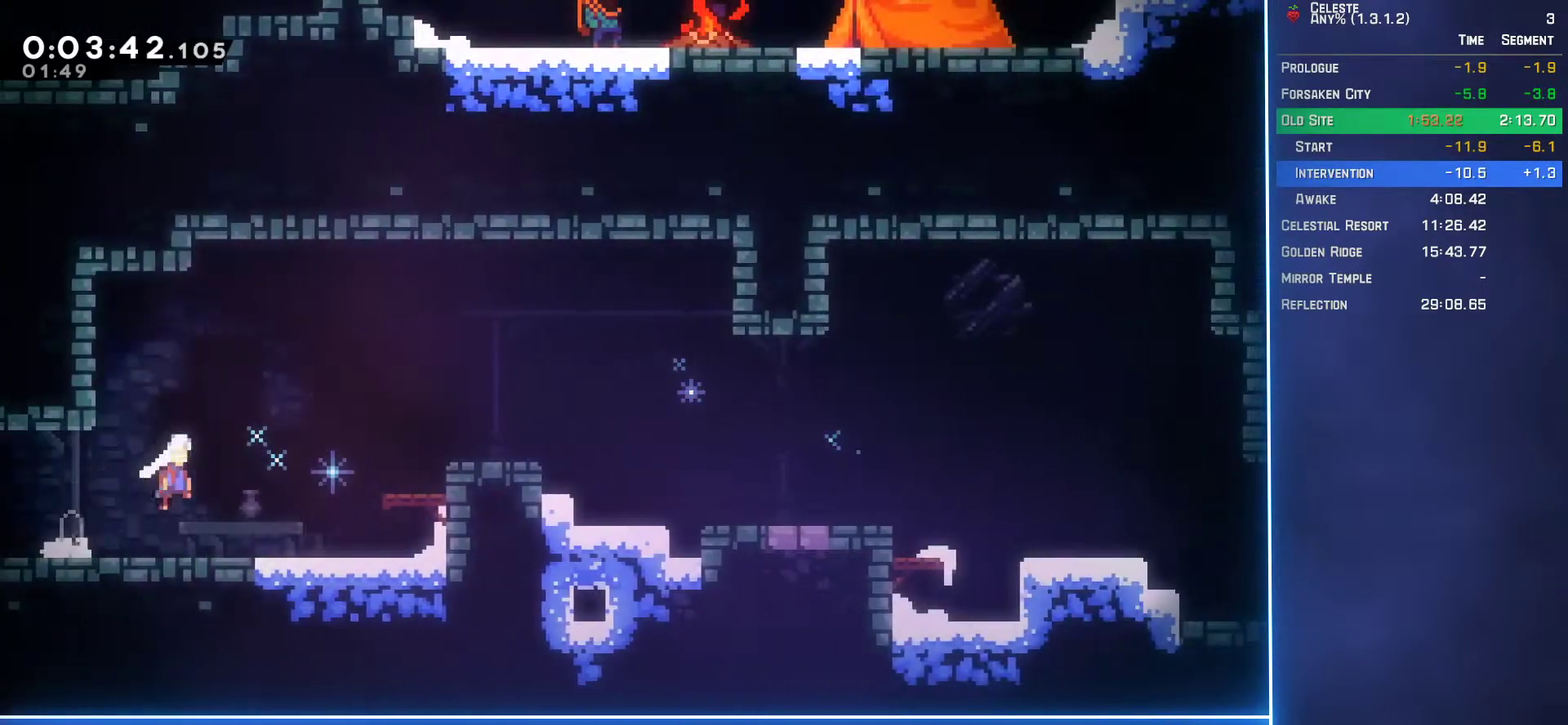
{"buttons": ["B", "DPAD_DOWN", "DPAD_RIGHT"], "left_stick": "center", "events": [[100, "A", "up"], [133, "B", "down"], [250, "B", "up"], [300, "DPAD_RIGHT", "up"], [417, "DPAD_DOWN", "down"], [450, "B", "down"], [450, "DPAD_RIGHT", "down"]]}
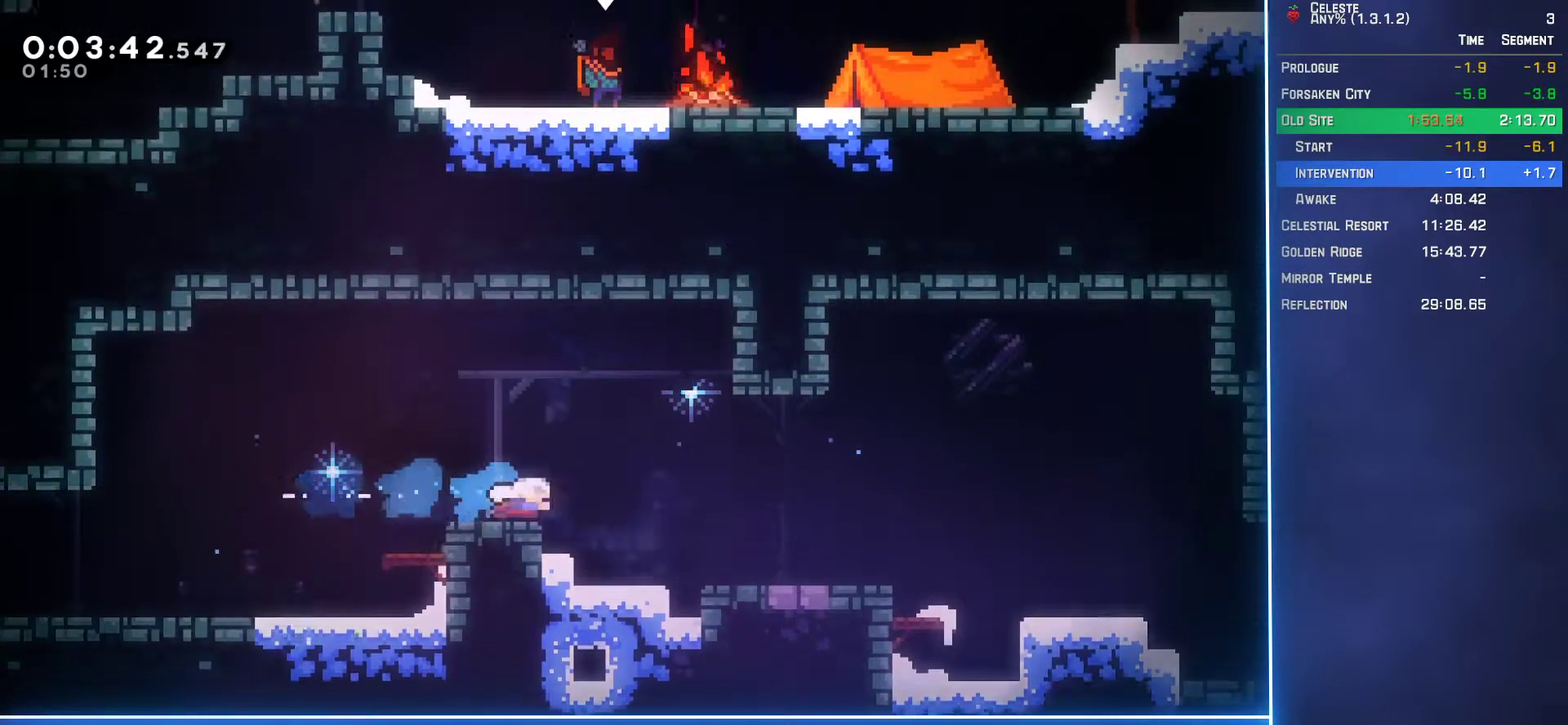
{"buttons": ["DPAD_DOWN", "DPAD_RIGHT"], "left_stick": "center", "events": [[100, "B", "up"], [117, "A", "down"], [317, "A", "up"]]}
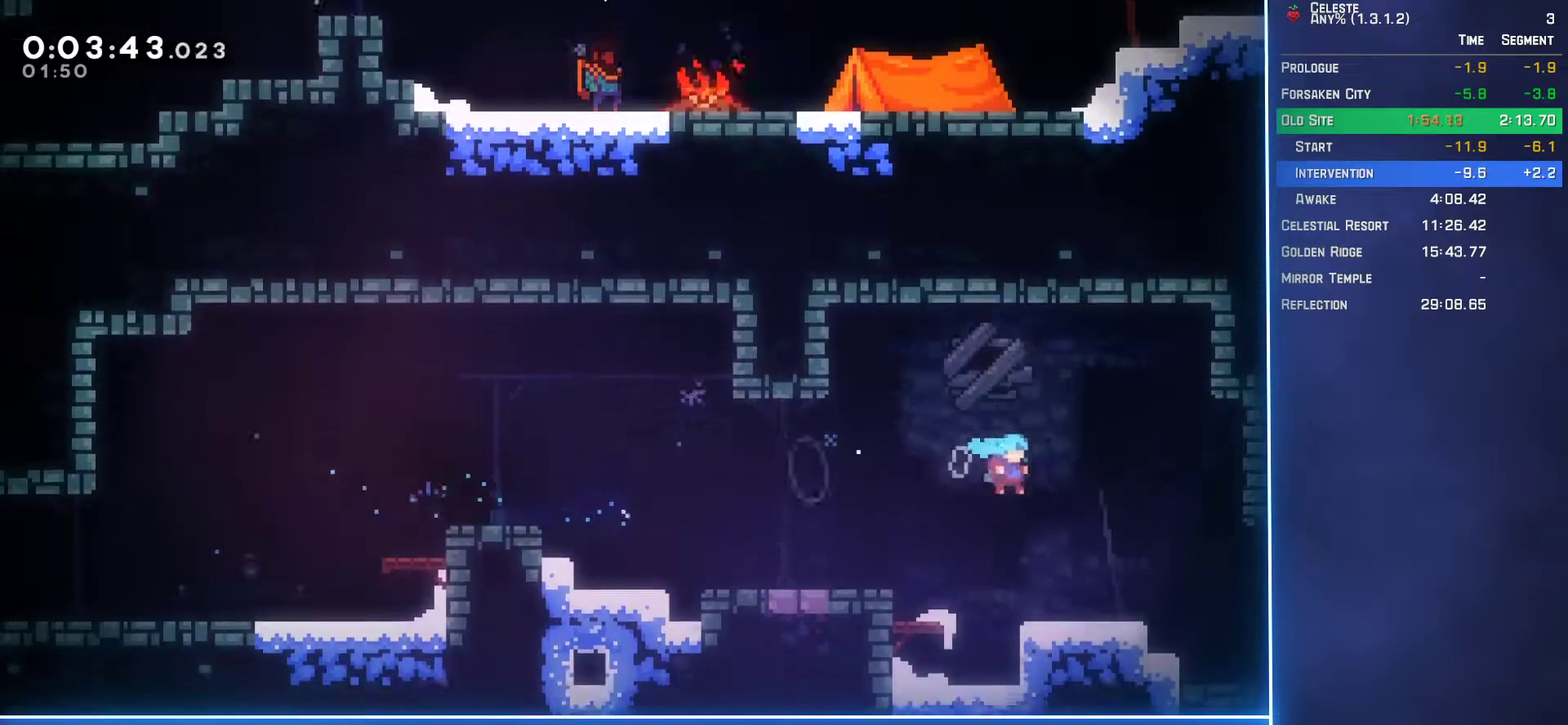
{"buttons": ["DPAD_DOWN", "DPAD_RIGHT"], "left_stick": "center", "events": [[150, "B", "down"], [217, "A", "down"], [217, "B", "up"], [300, "A", "up"]]}
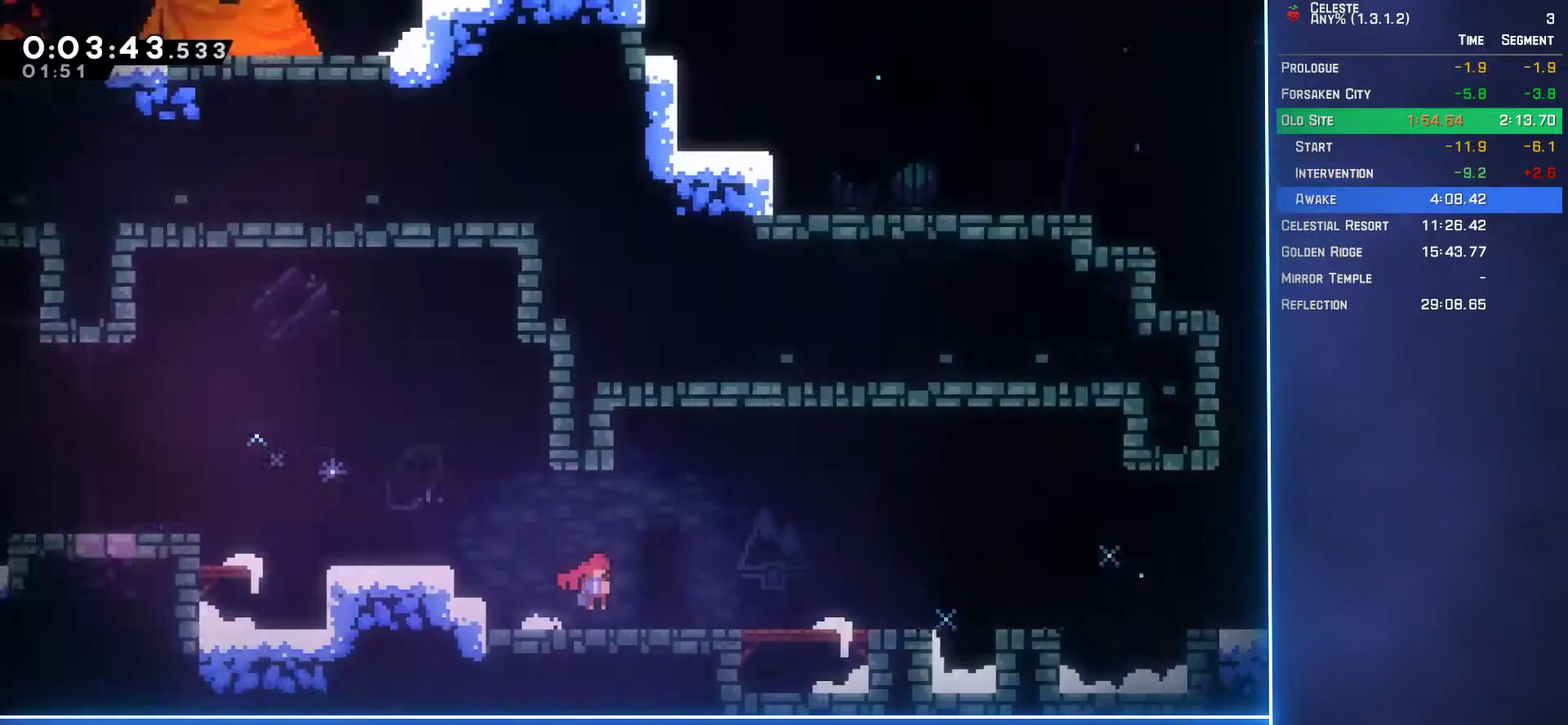
{"buttons": ["DPAD_DOWN", "DPAD_RIGHT"], "left_stick": "center", "events": []}
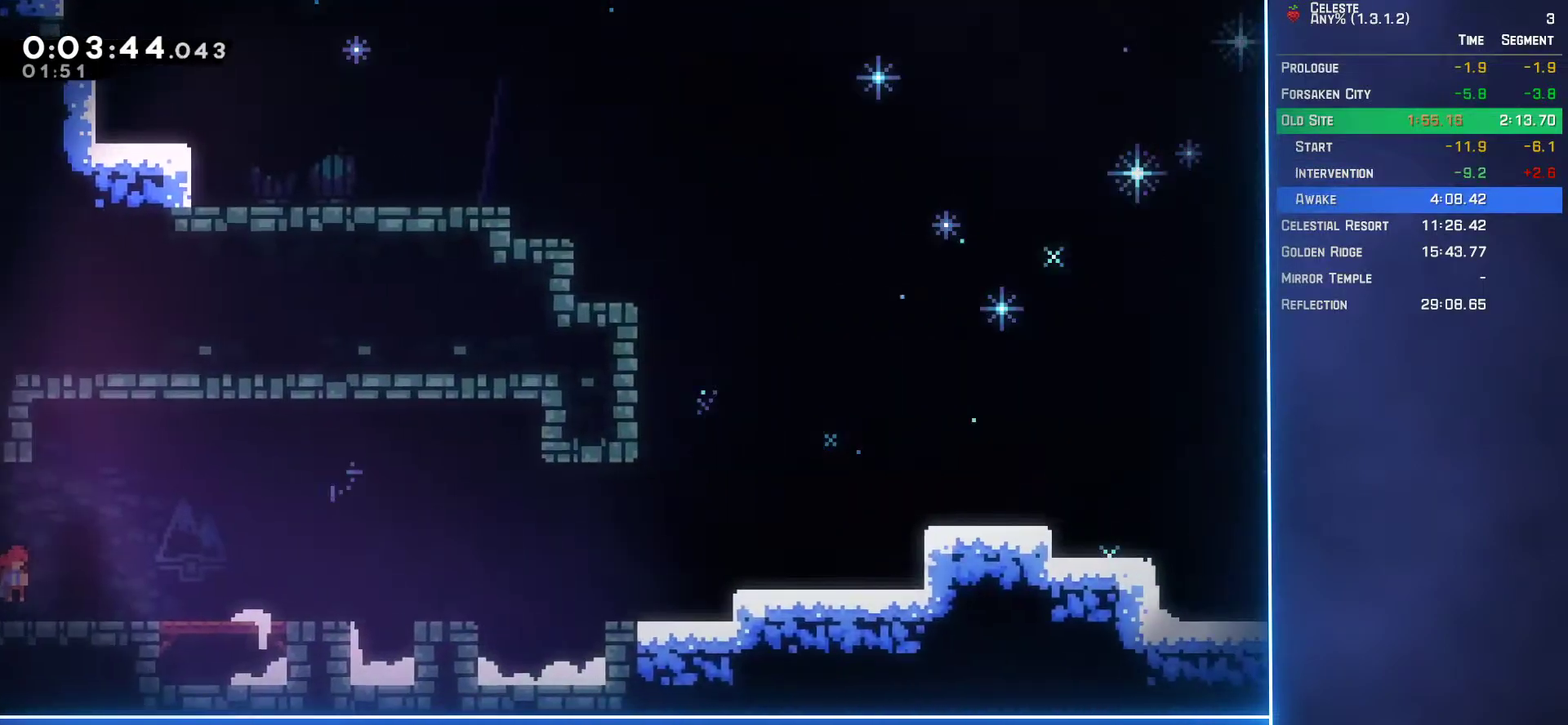
{"buttons": ["A", "DPAD_RIGHT"], "left_stick": "center", "events": [[67, "B", "down"], [233, "B", "up"], [267, "A", "down"], [450, "DPAD_DOWN", "up"]]}
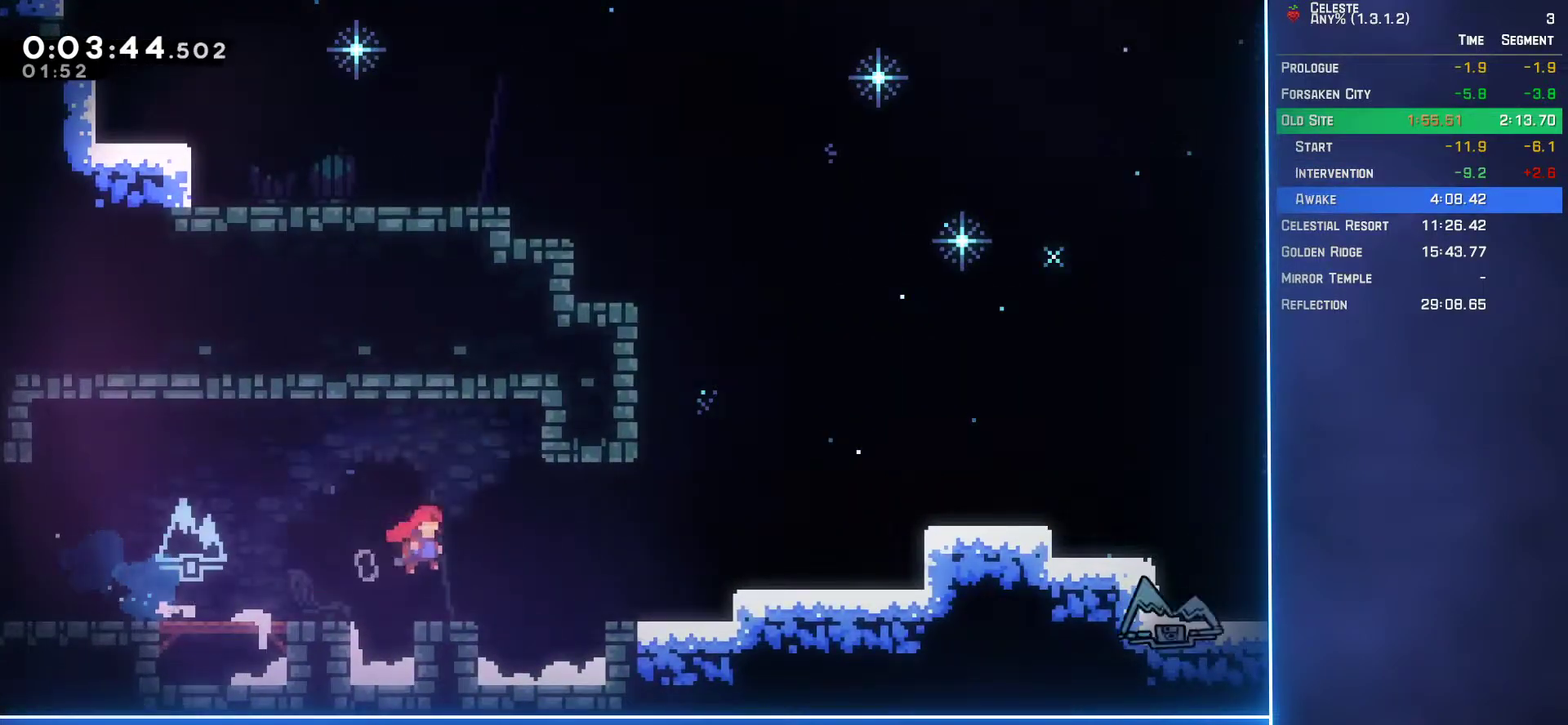
{"buttons": ["A", "DPAD_RIGHT"], "left_stick": "center", "events": [[67, "A", "up"], [133, "B", "down"], [300, "B", "up"], [483, "A", "down"]]}
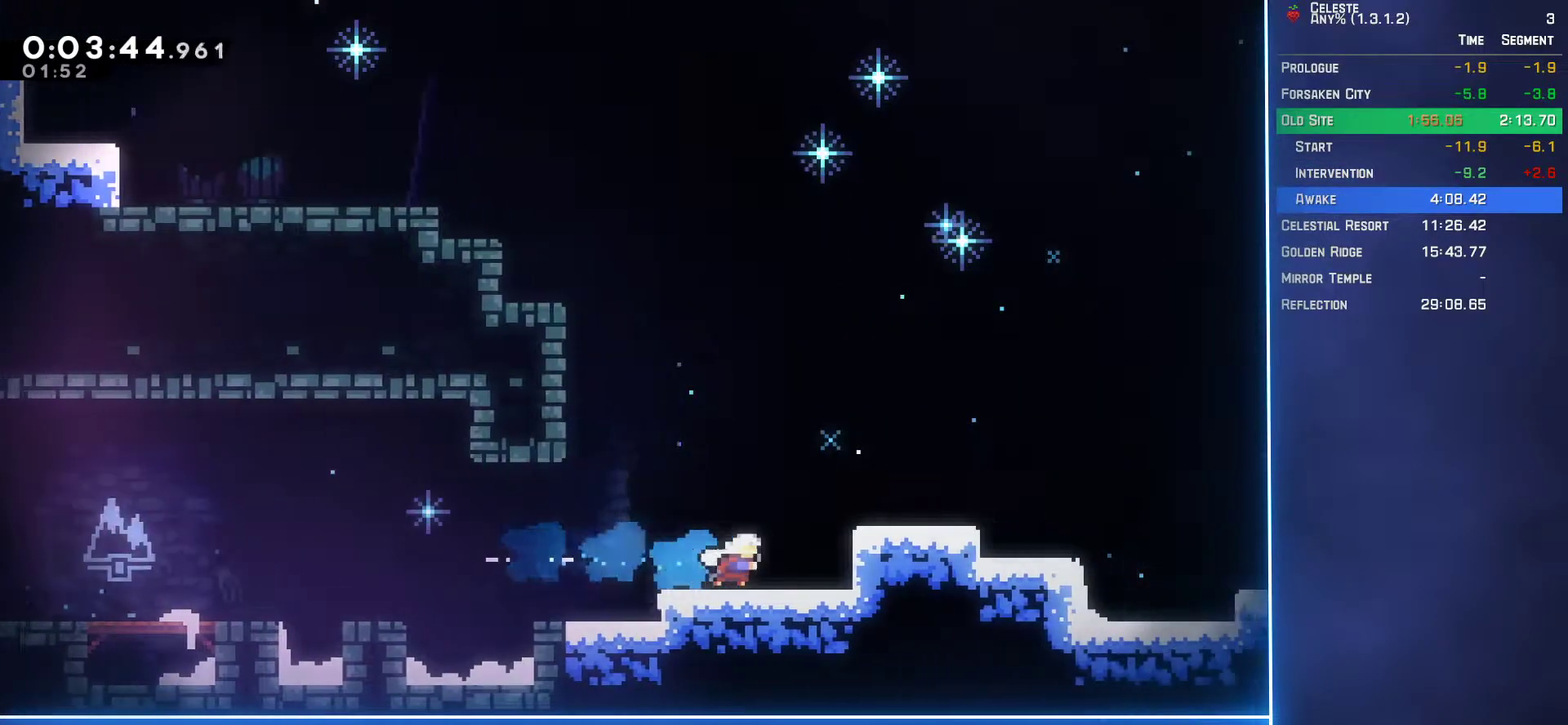
{"buttons": ["A", "DPAD_DOWN", "DPAD_RIGHT"], "left_stick": "center", "events": [[117, "DPAD_DOWN", "down"], [183, "A", "up"], [233, "B", "down"], [350, "B", "up"], [417, "A", "down"]]}
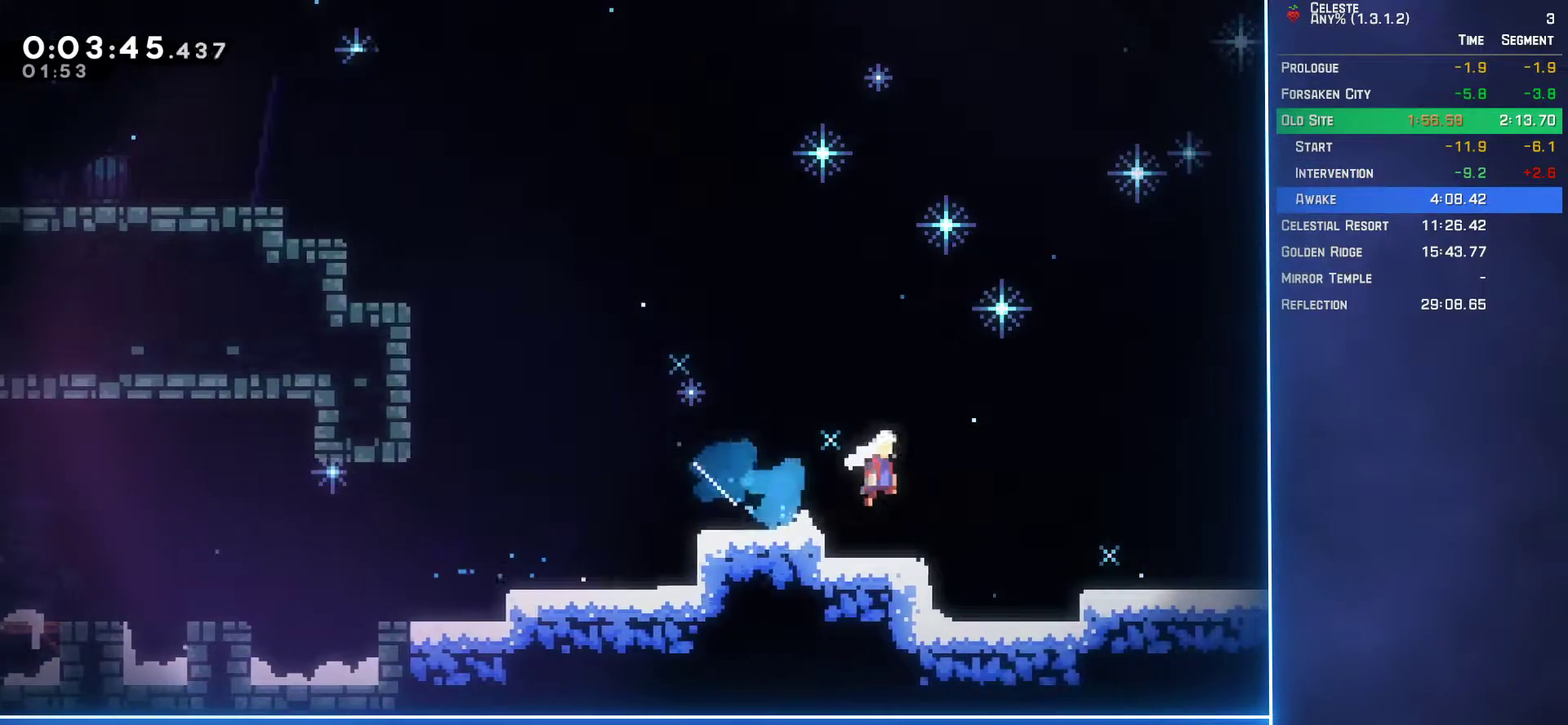
{"buttons": ["A", "DPAD_DOWN", "DPAD_RIGHT"], "left_stick": "center", "events": [[67, "A", "up"], [133, "B", "down"], [250, "B", "up"], [333, "A", "down"]]}
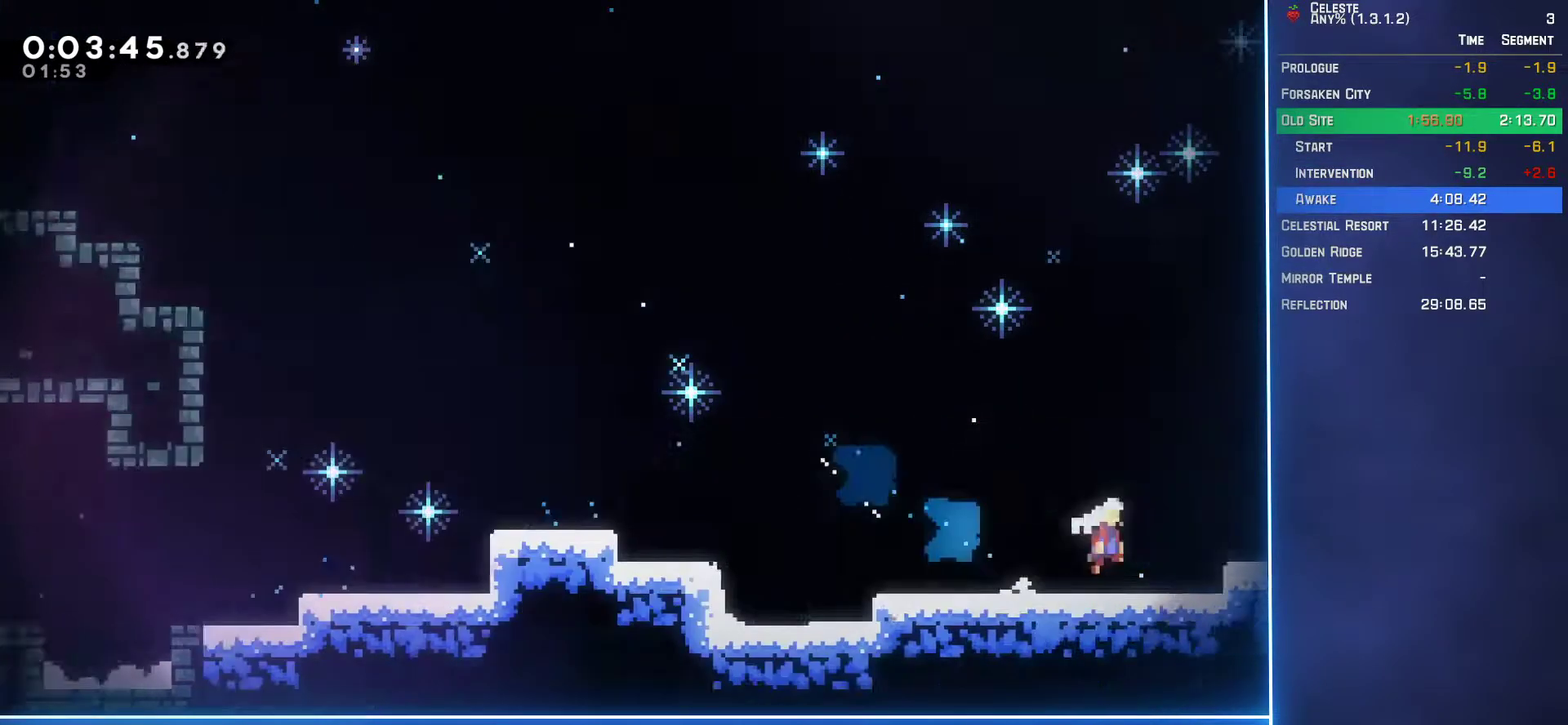
{"buttons": ["A", "DPAD_RIGHT"], "left_stick": "center", "events": [[383, "DPAD_DOWN", "up"]]}
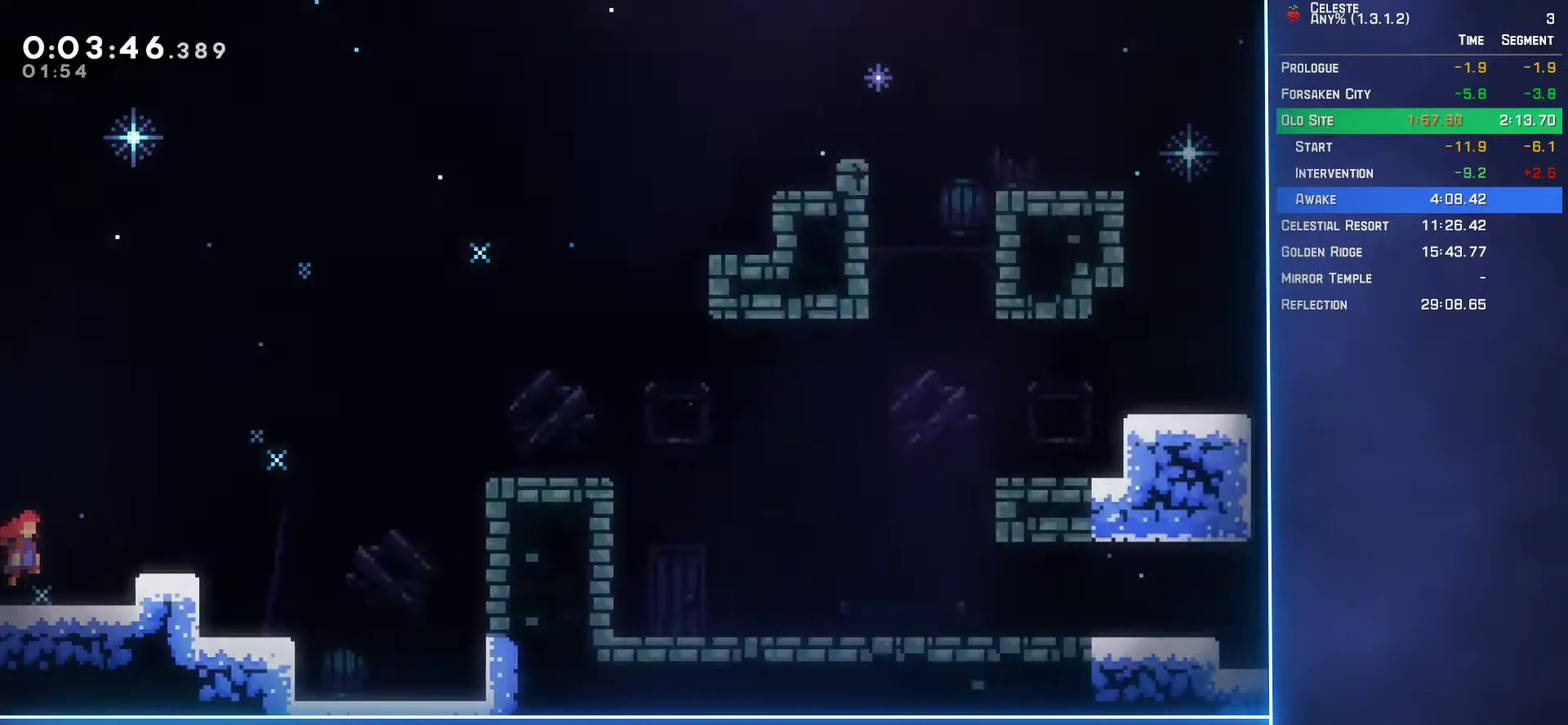
{"buttons": ["A", "DPAD_RIGHT"], "left_stick": "center", "events": [[17, "DPAD_RIGHT", "up"], [117, "A", "up"], [250, "DPAD_RIGHT", "down"], [300, "A", "down"]]}
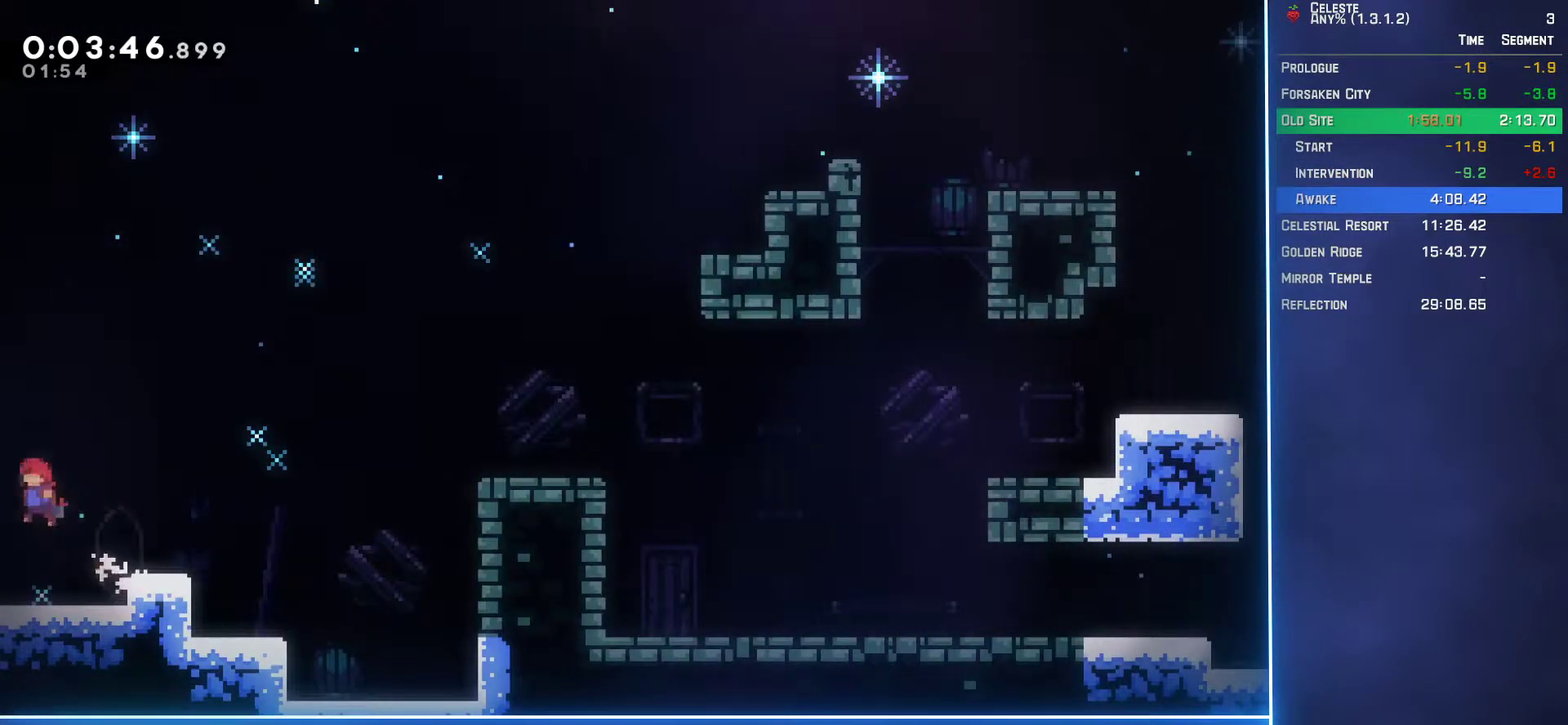
{"buttons": ["L2", "DPAD_UP", "DPAD_RIGHT"], "left_stick": "center", "events": [[150, "A", "up"], [167, "DPAD_UP", "down"], [167, "L2", "down"]]}
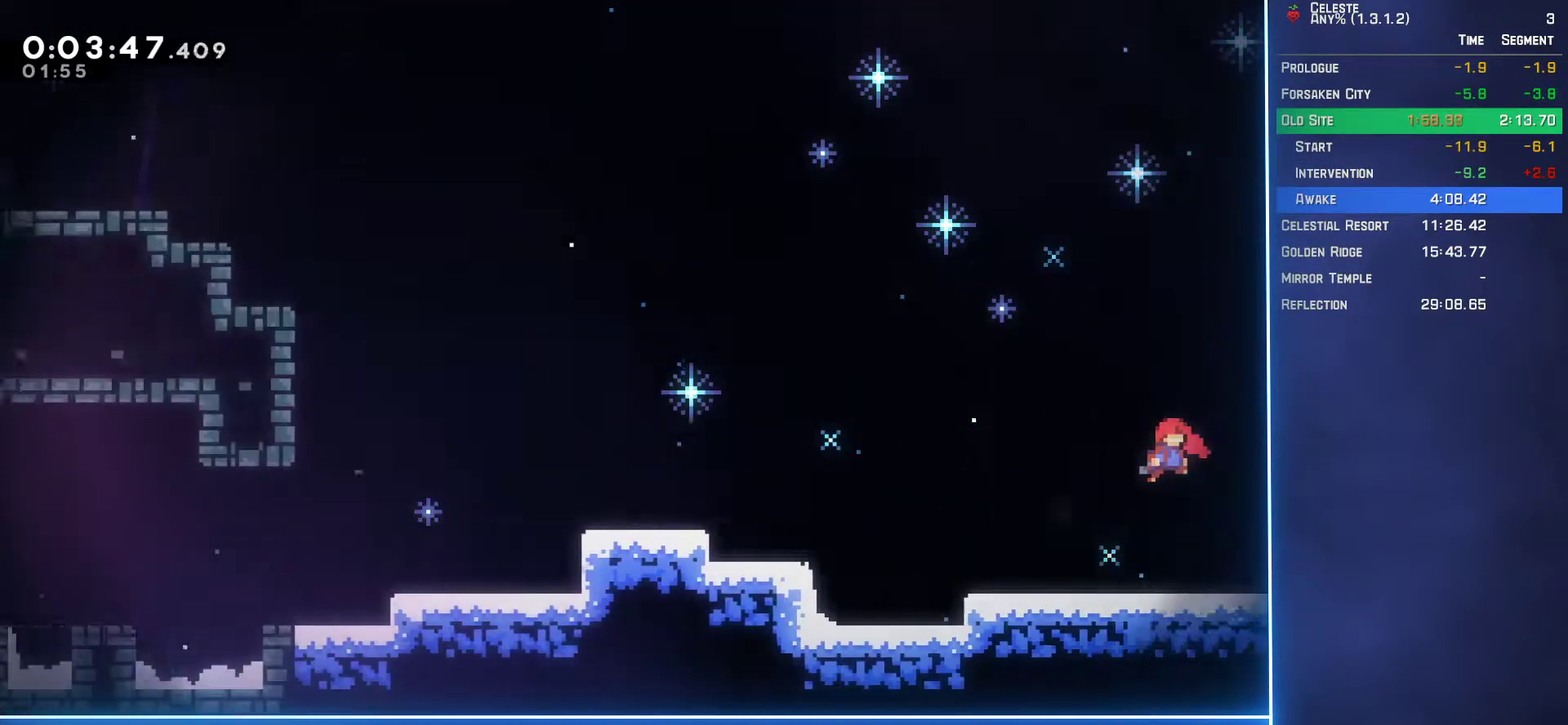
{"buttons": ["DPAD_RIGHT"], "left_stick": "center", "events": [[67, "DPAD_UP", "up"], [83, "L2", "up"], [233, "B", "down"], [317, "B", "up"], [367, "B", "down"], [417, "B", "up"]]}
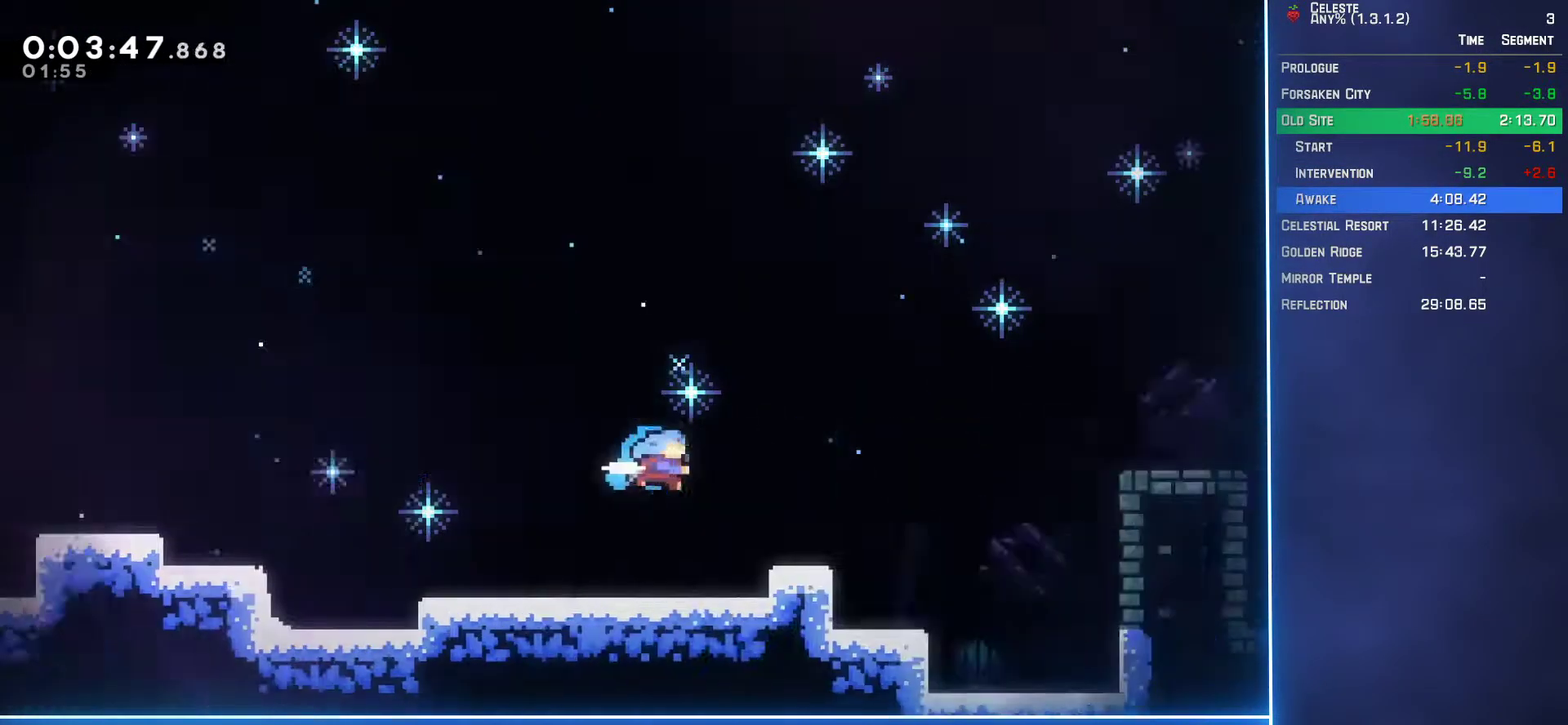
{"buttons": [], "left_stick": "center", "events": [[117, "DPAD_RIGHT", "up"]]}
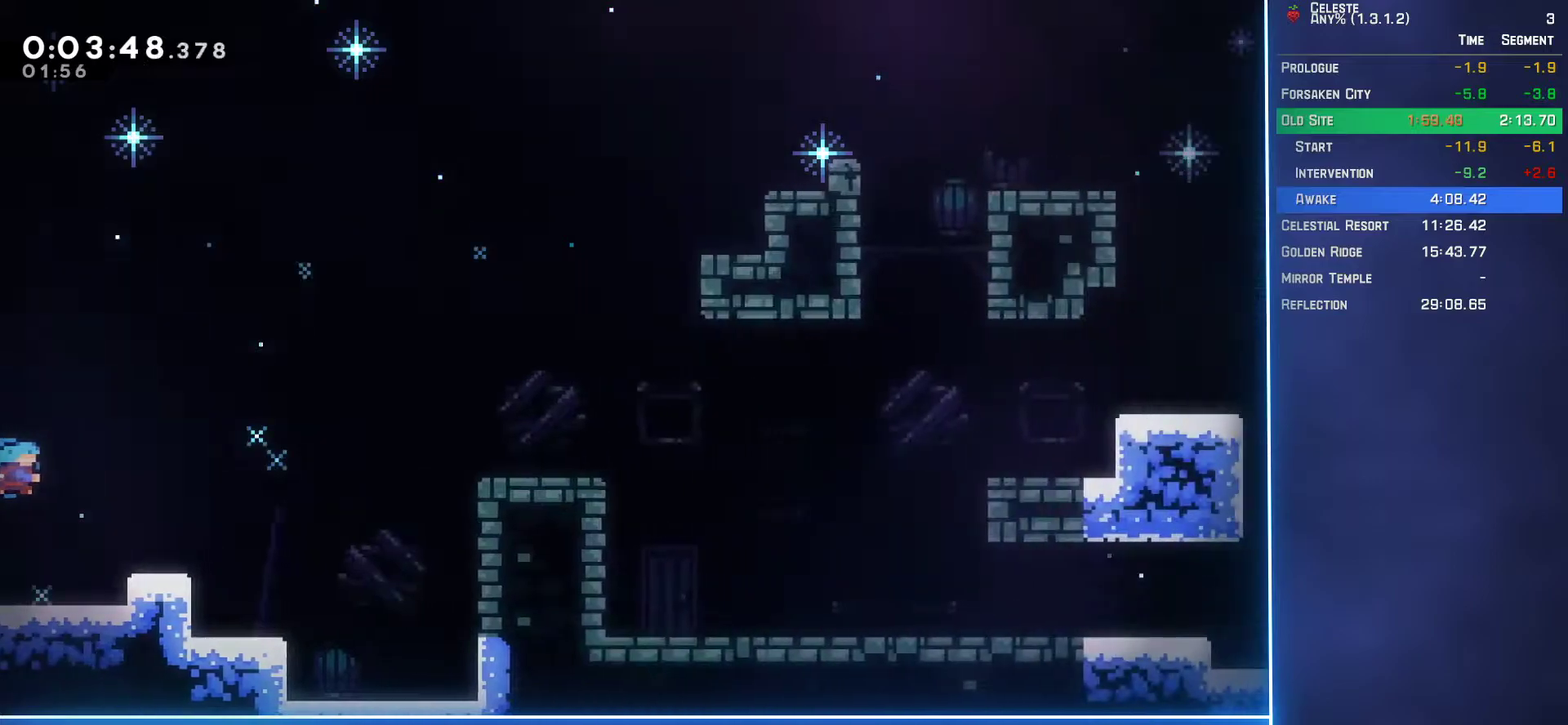
{"buttons": ["DPAD_LEFT"], "left_stick": "center", "events": [[117, "DPAD_LEFT", "down"]]}
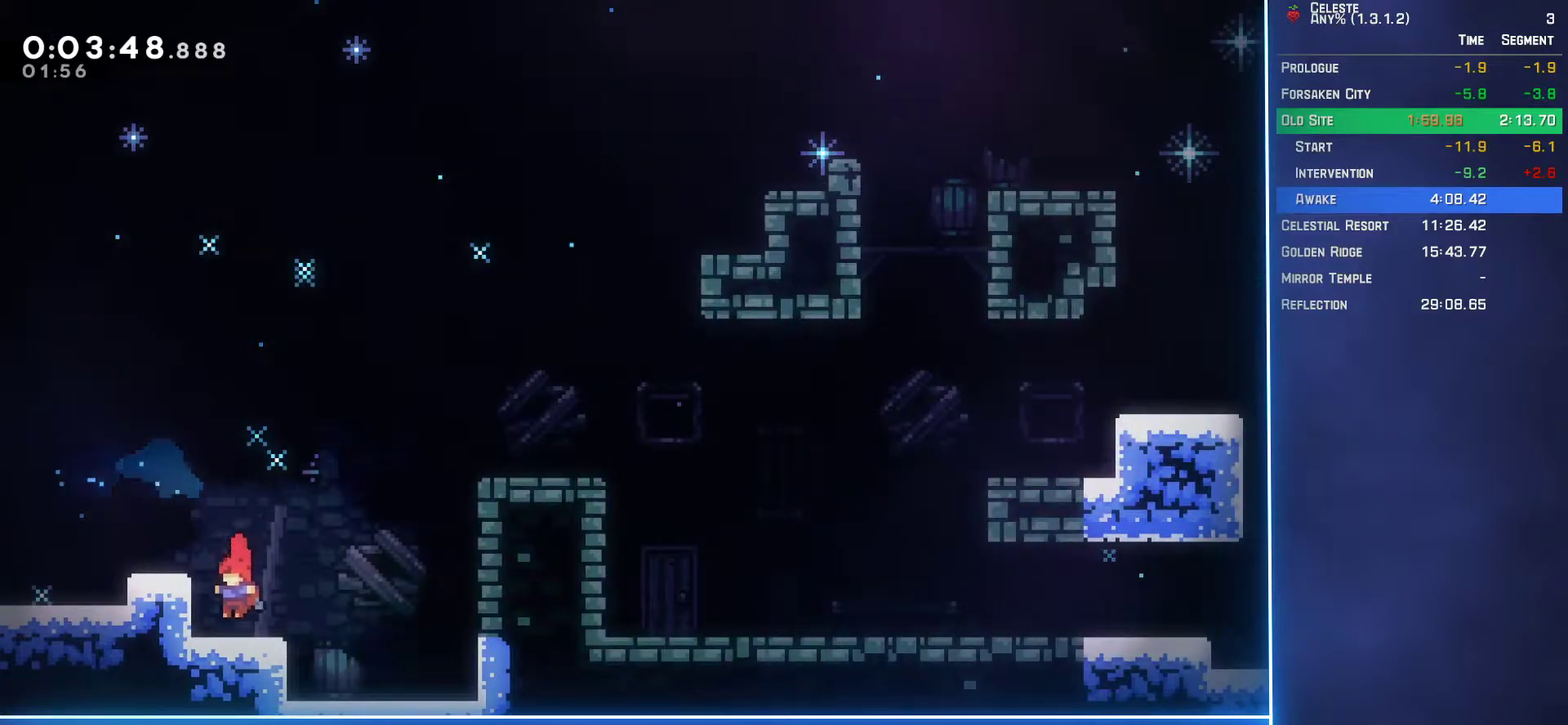
{"buttons": ["A", "L2", "DPAD_RIGHT"], "left_stick": "center", "events": [[50, "A", "down"], [200, "L2", "down"], [267, "A", "up"], [283, "DPAD_LEFT", "up"], [433, "DPAD_RIGHT", "down"], [450, "A", "down"]]}
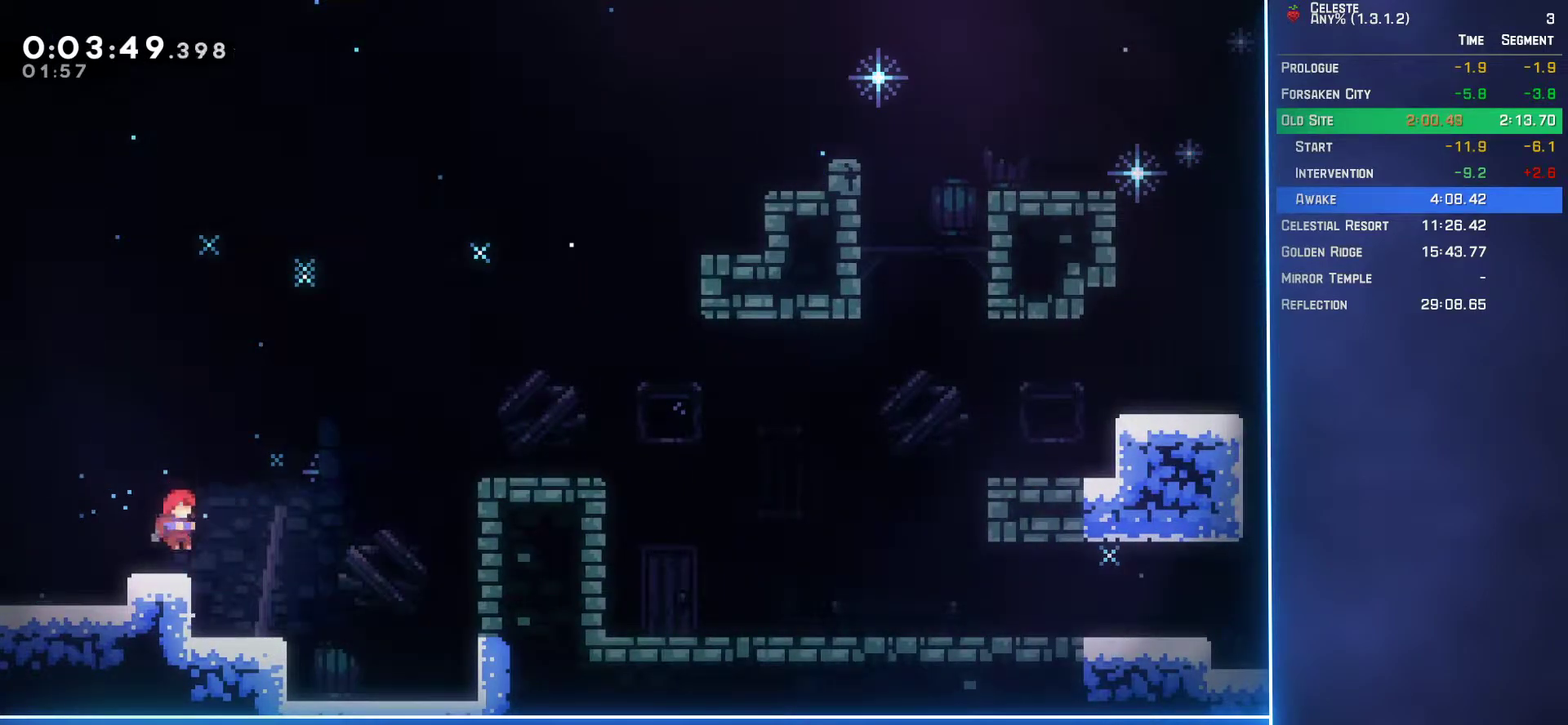
{"buttons": [], "left_stick": "center", "events": [[283, "A", "up"], [317, "B", "down"], [417, "B", "up"], [433, "L2", "up"], [500, "DPAD_RIGHT", "up"]]}
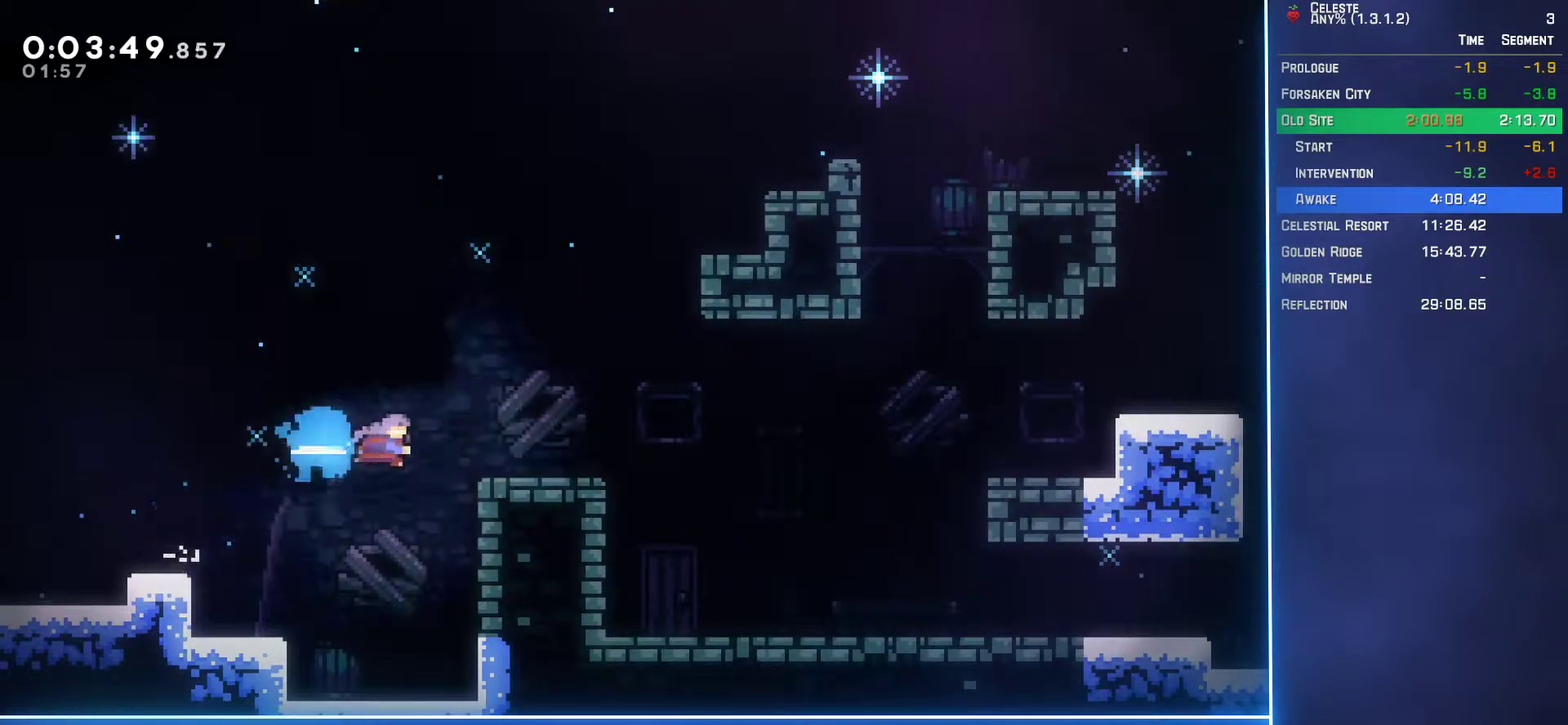
{"buttons": ["B", "DPAD_DOWN", "DPAD_RIGHT"], "left_stick": "center", "events": [[367, "B", "down"], [383, "DPAD_DOWN", "down"], [383, "DPAD_RIGHT", "down"]]}
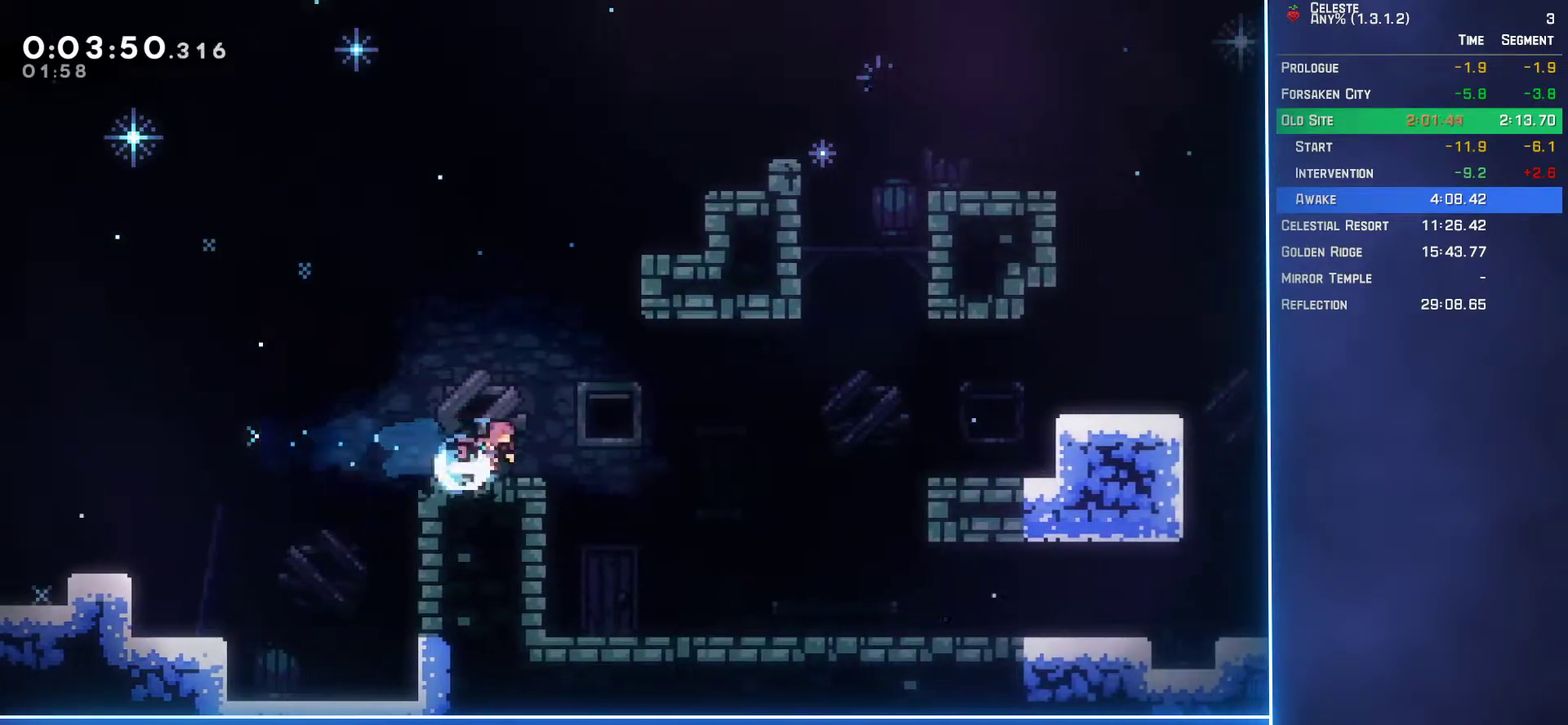
{"buttons": ["A", "DPAD_DOWN", "DPAD_RIGHT"], "left_stick": "center", "events": [[33, "B", "up"], [67, "A", "down"], [133, "A", "up"], [133, "B", "down"], [217, "B", "up"], [483, "A", "down"]]}
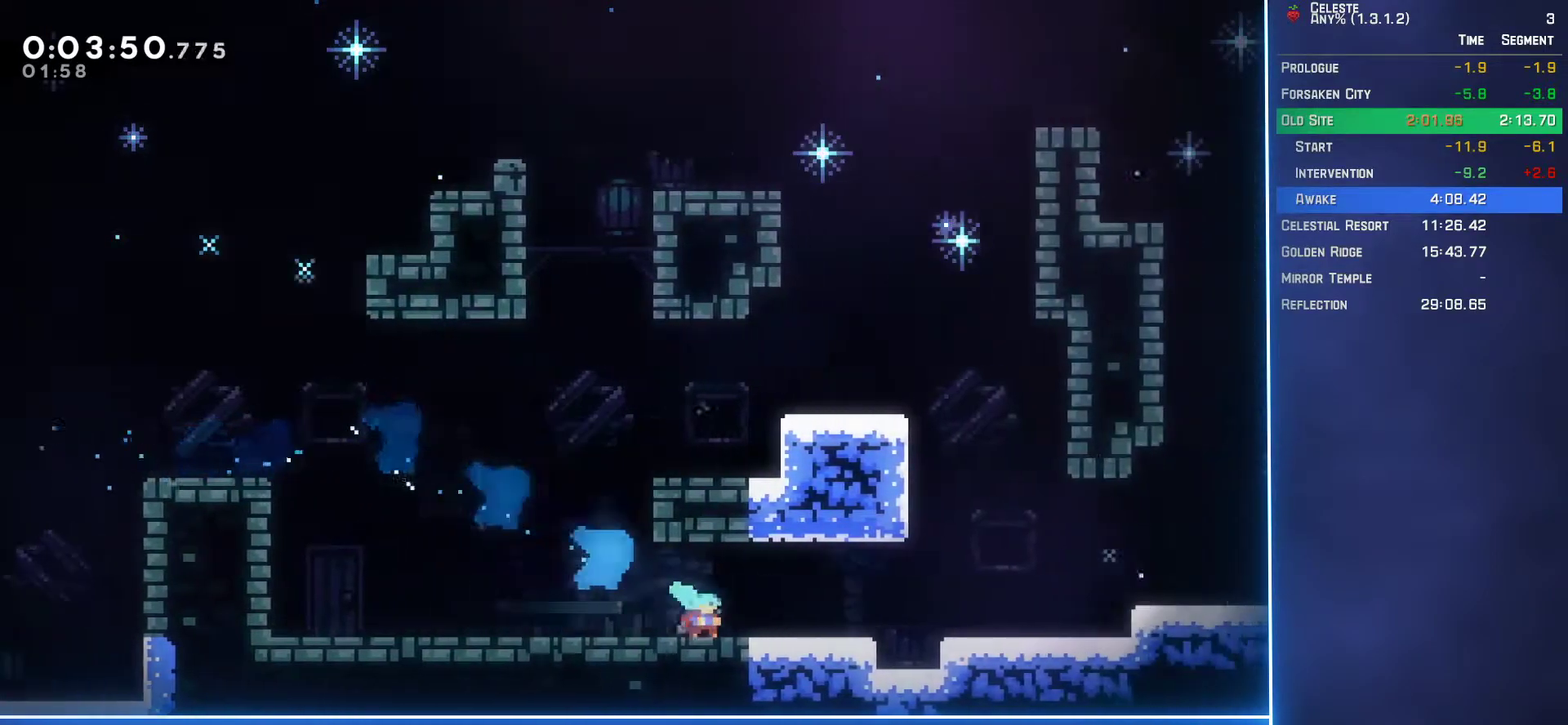
{"buttons": ["A", "DPAD_DOWN", "DPAD_RIGHT"], "left_stick": "center", "events": [[267, "A", "up"], [300, "B", "down"], [433, "B", "up"], [483, "A", "down"]]}
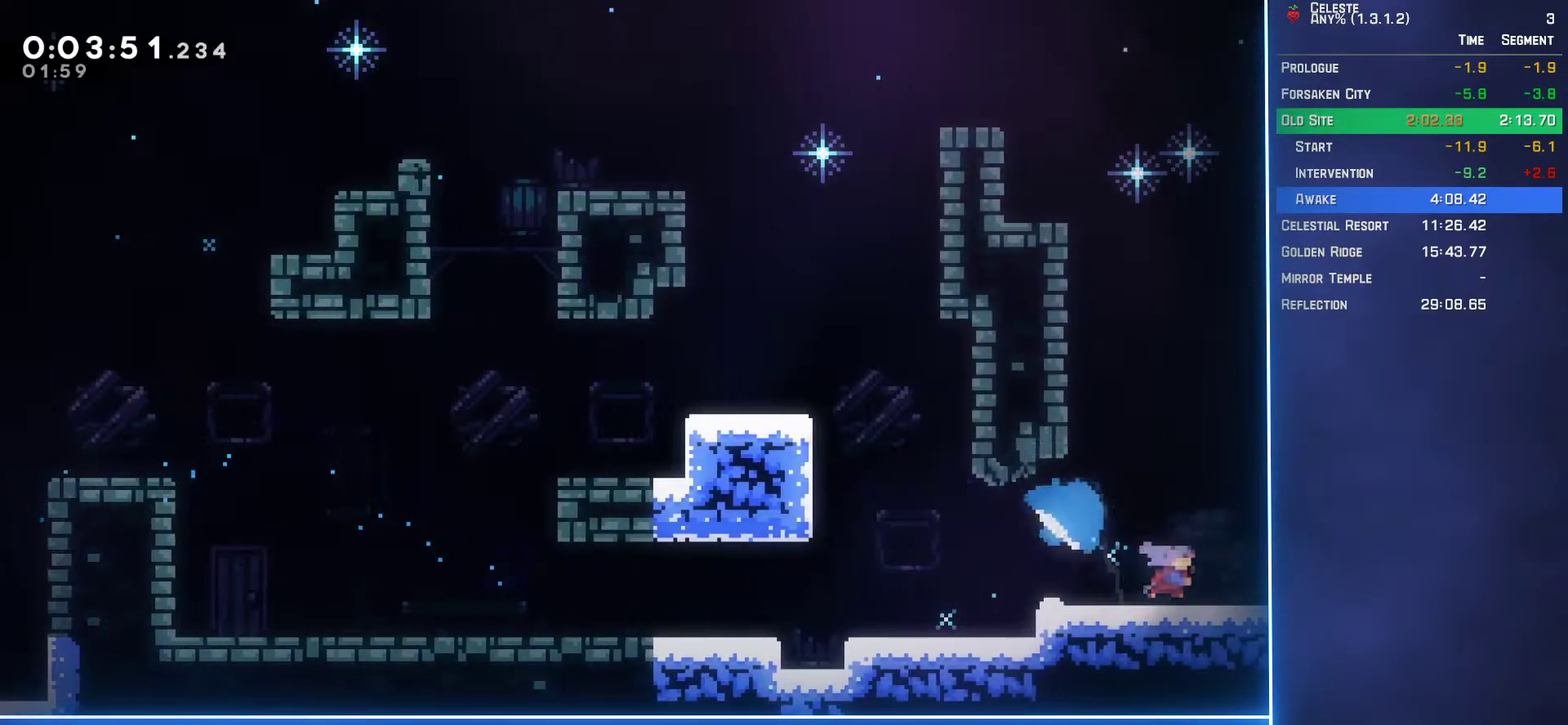
{"buttons": ["A", "DPAD_RIGHT"], "left_stick": "center", "events": [[250, "DPAD_DOWN", "up"]]}